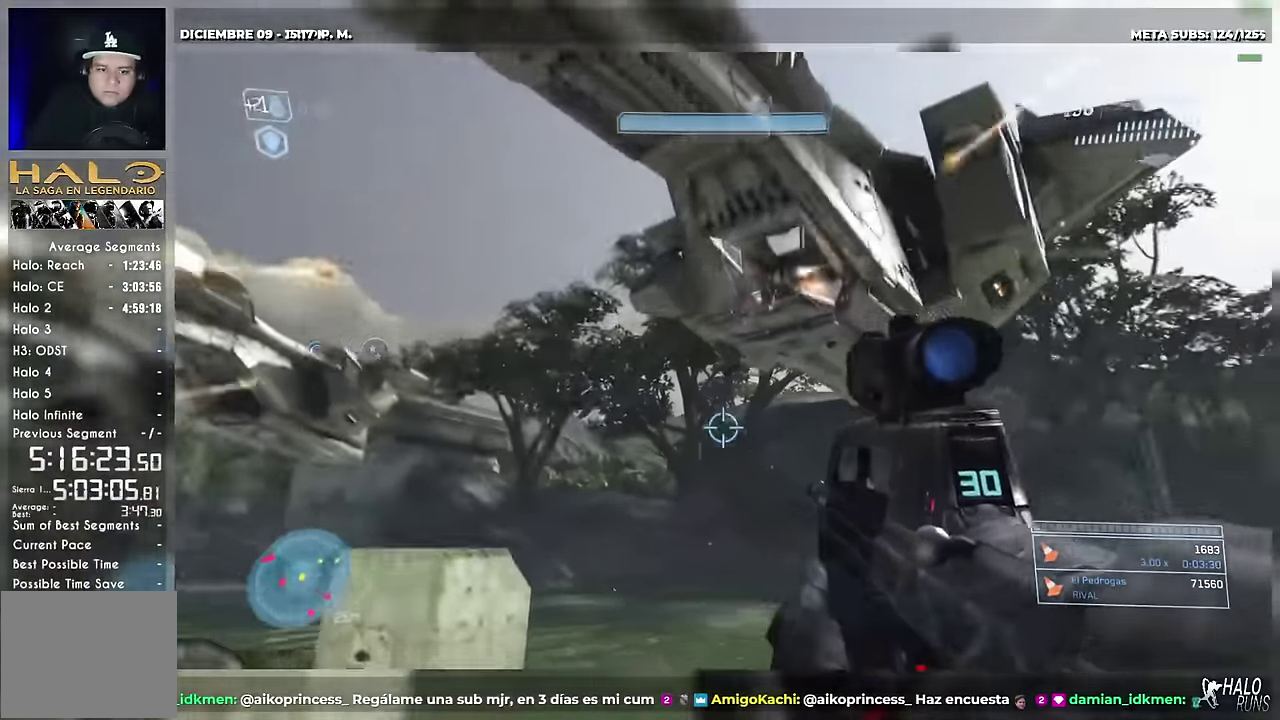
Gameplay with a controller (Xbox layout); each line is a JSON object with the inputs held at the frame after it. "button_events" lists button changes between this image and that frame as [ms after this image, input, new state], when the widget could be followed in between (sticks are given only as held states). This overlay highlights the sticks when they move; stick clicks (L3) are not distinguishable. Not read: B DPAD_LEFT DPAD_RIGHT DPAD_UP HOME L3 R3 SELECT START X Y keyboard_mouse right_stick.
{"buttons": ["R2"], "left_stick": "up", "button_events": [[500, "R2", "down"]]}
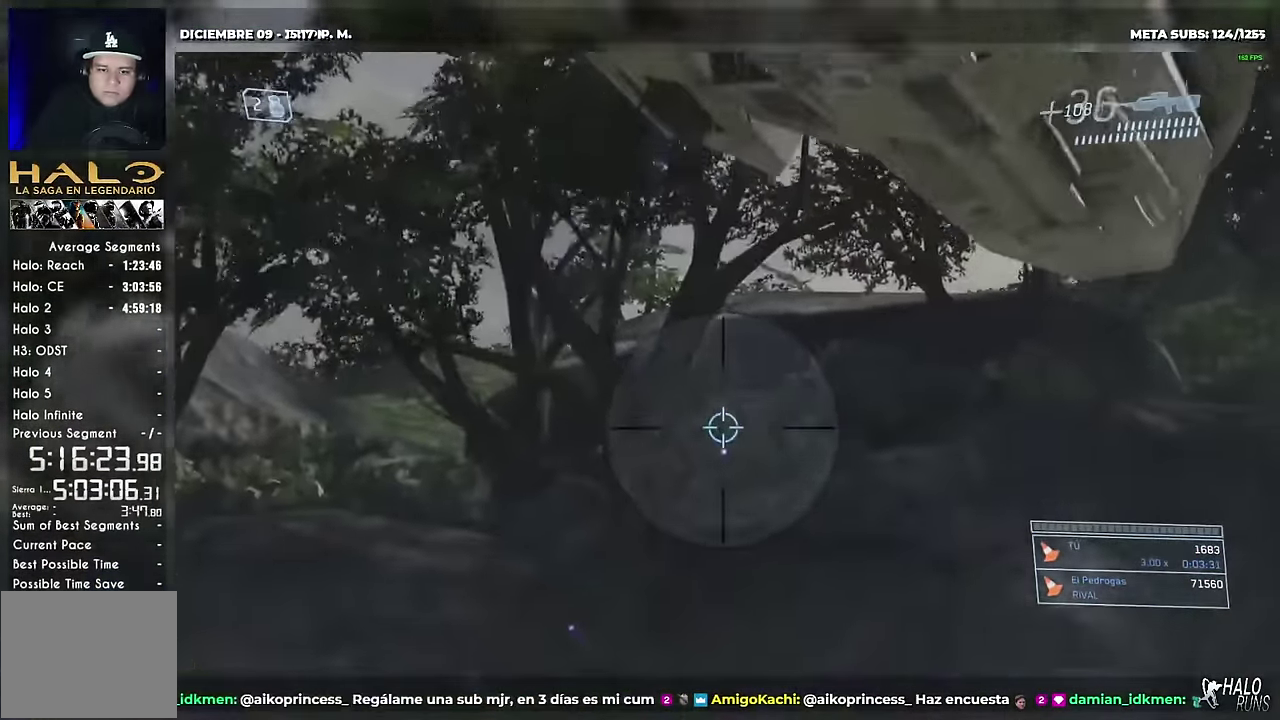
{"buttons": ["A", "R2"], "left_stick": "up"}
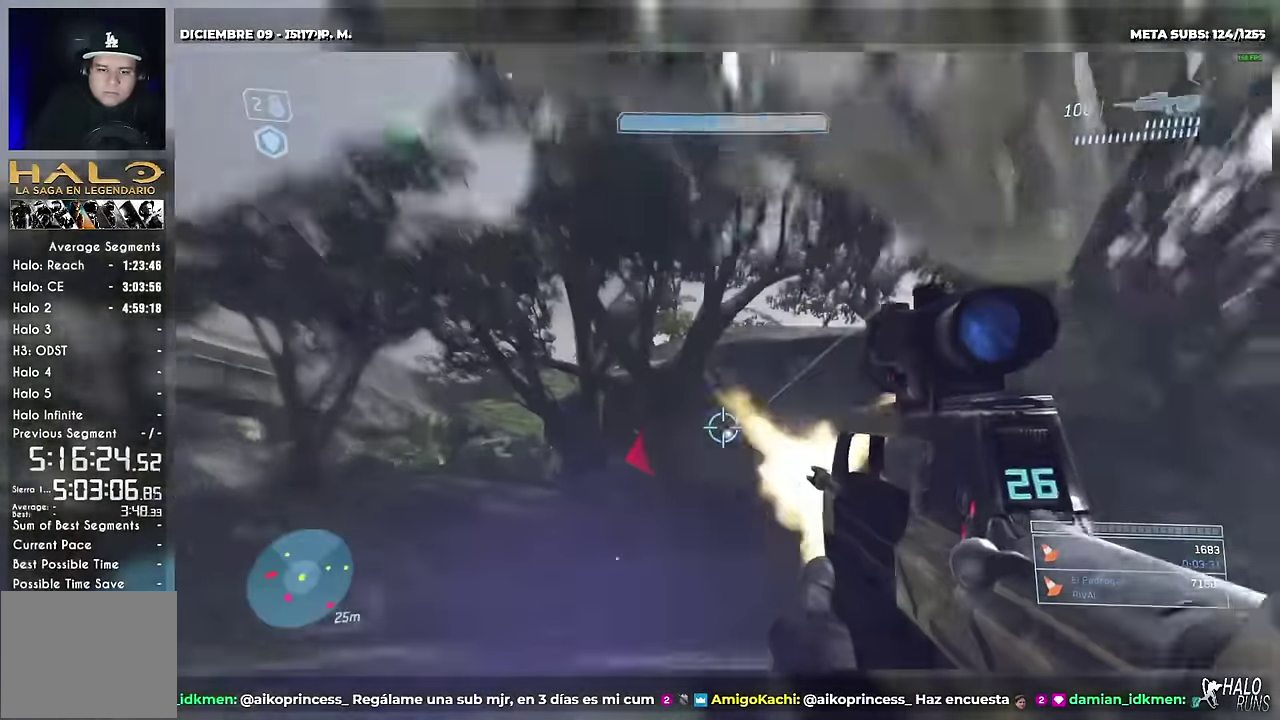
{"buttons": [], "left_stick": "up-left", "button_events": [[117, "R2", "up"], [317, "A", "up"]]}
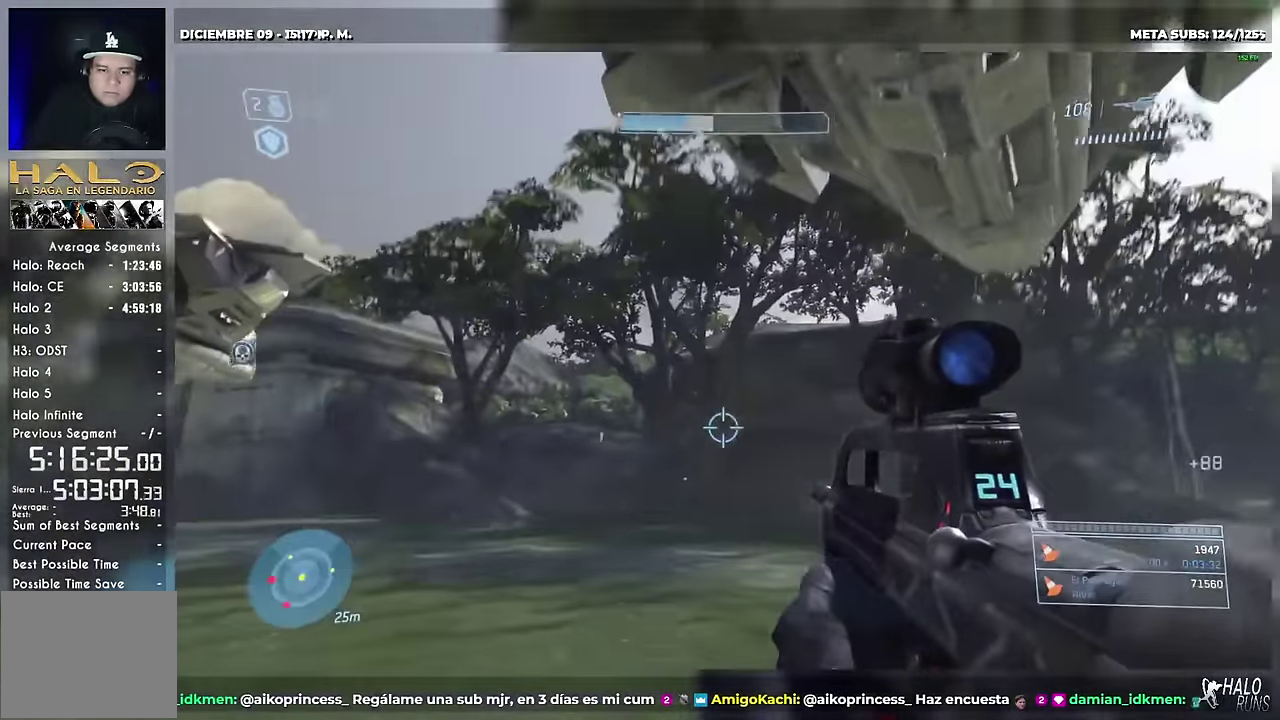
{"buttons": ["R2"], "left_stick": "up-left", "button_events": [[384, "R2", "down"]]}
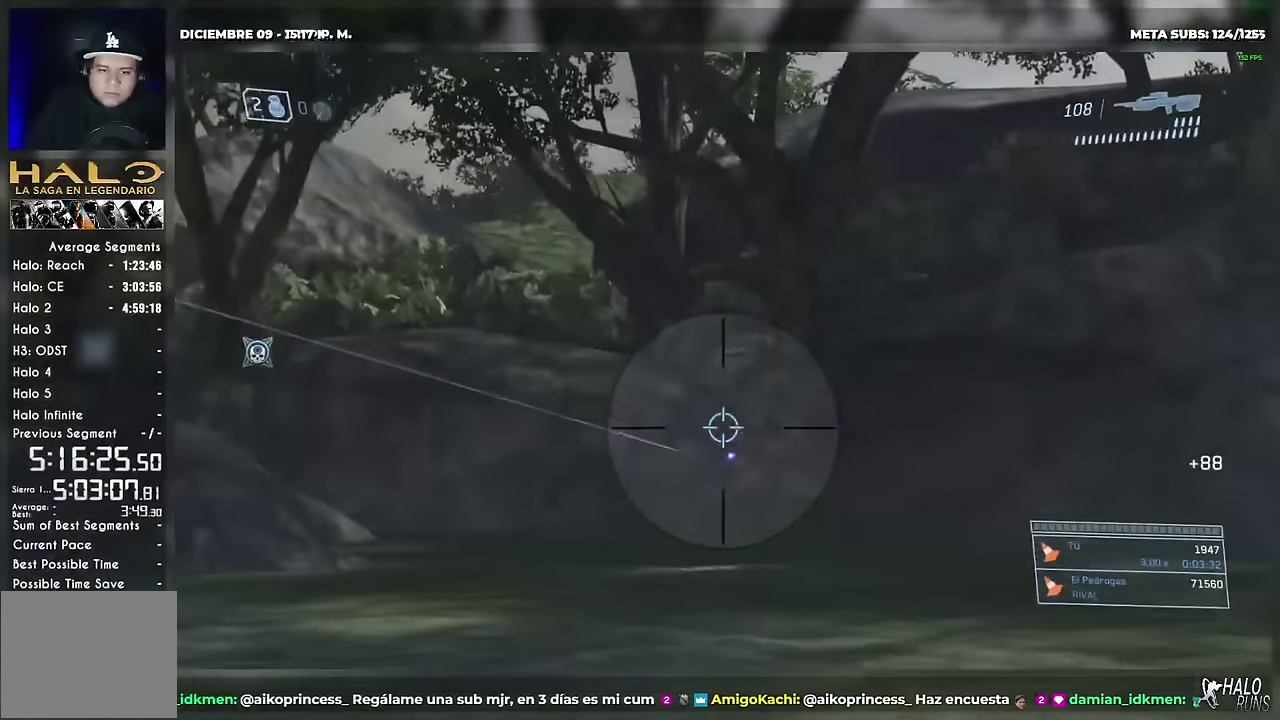
{"buttons": ["A"], "left_stick": "up-left", "button_events": [[17, "R2", "up"], [184, "A", "down"], [334, "R2", "down"], [451, "R2", "up"]]}
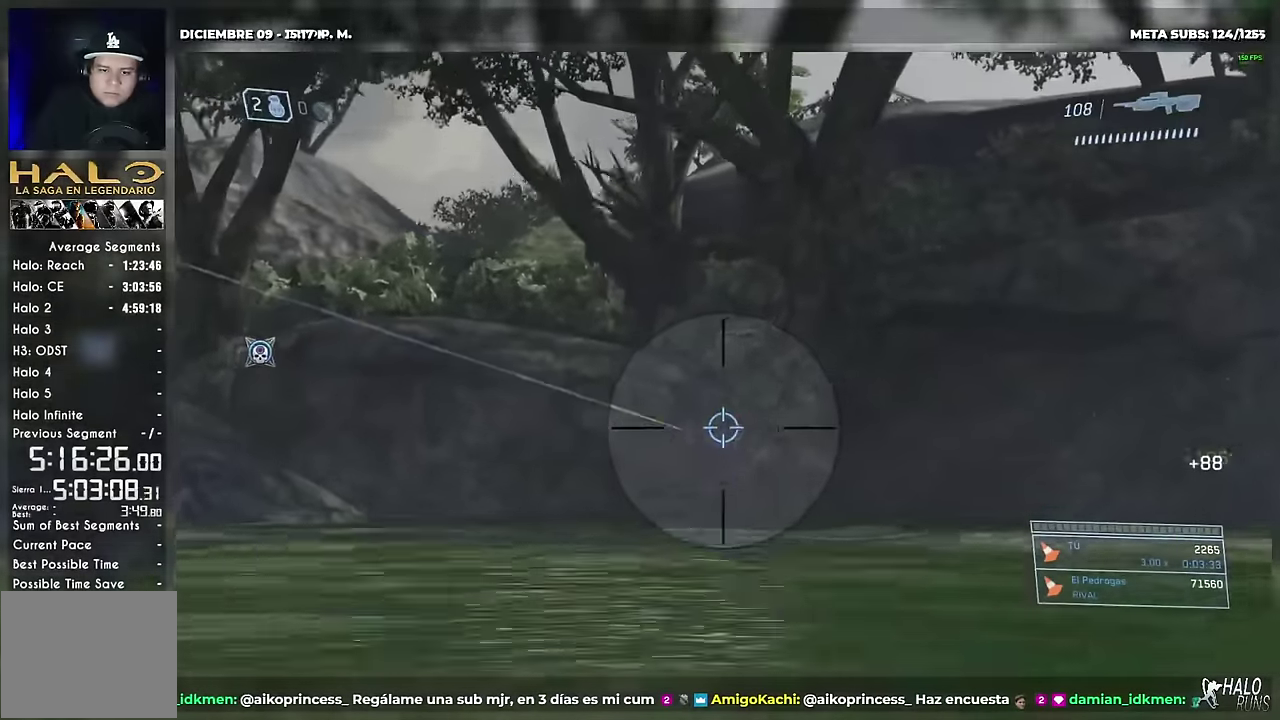
{"buttons": [], "left_stick": "up", "button_events": [[50, "A", "up"], [83, "R1", "down"], [133, "A", "down"], [183, "A", "up"], [217, "R1", "up"]]}
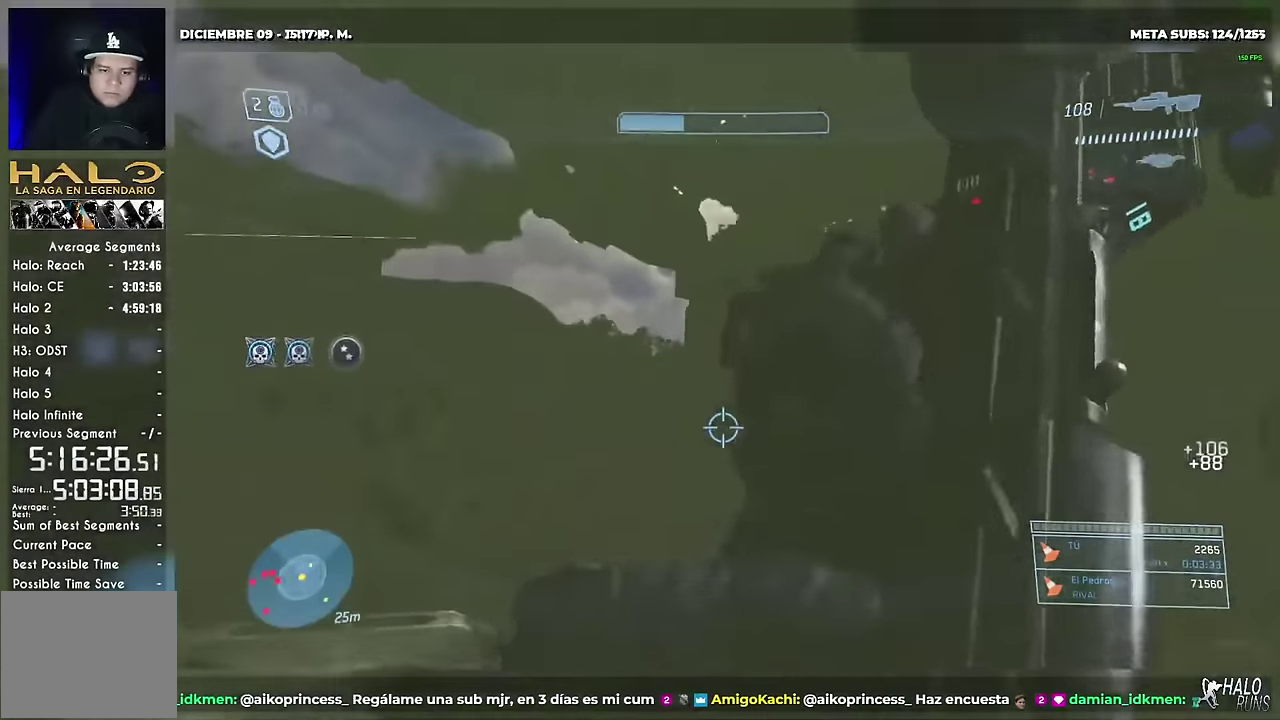
{"buttons": [], "left_stick": "up", "button_events": []}
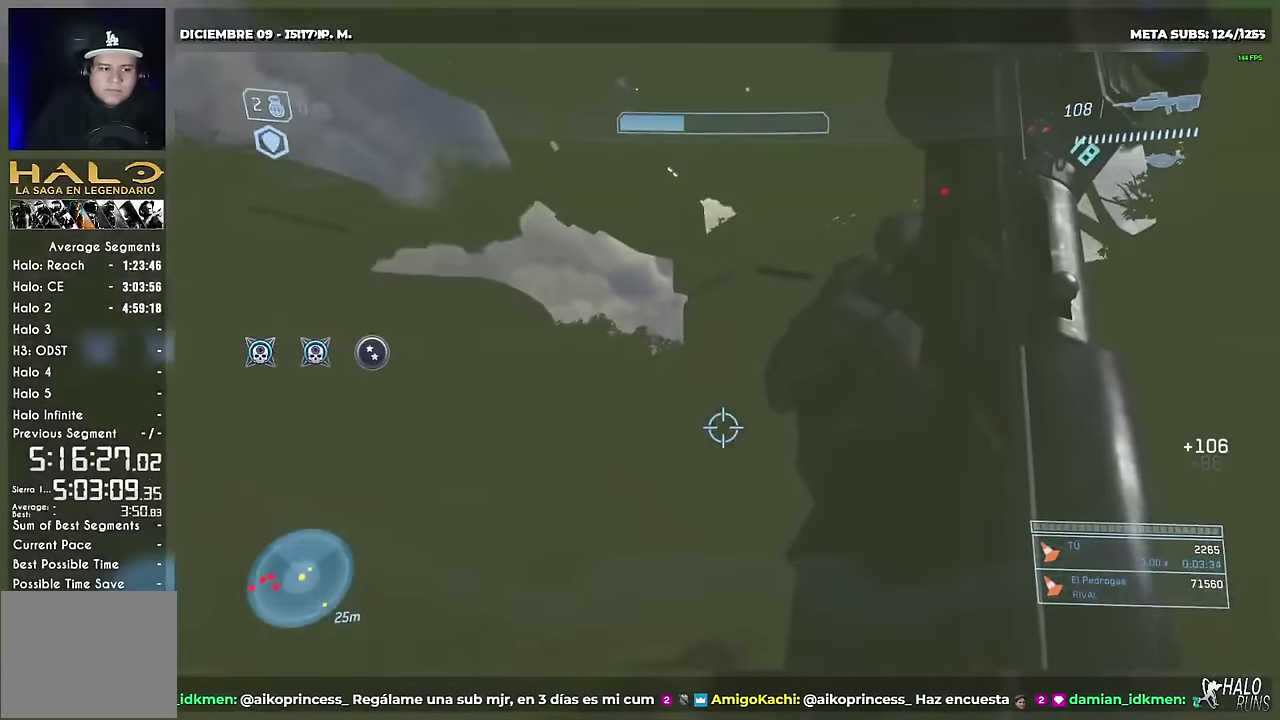
{"buttons": [], "left_stick": "up", "button_events": []}